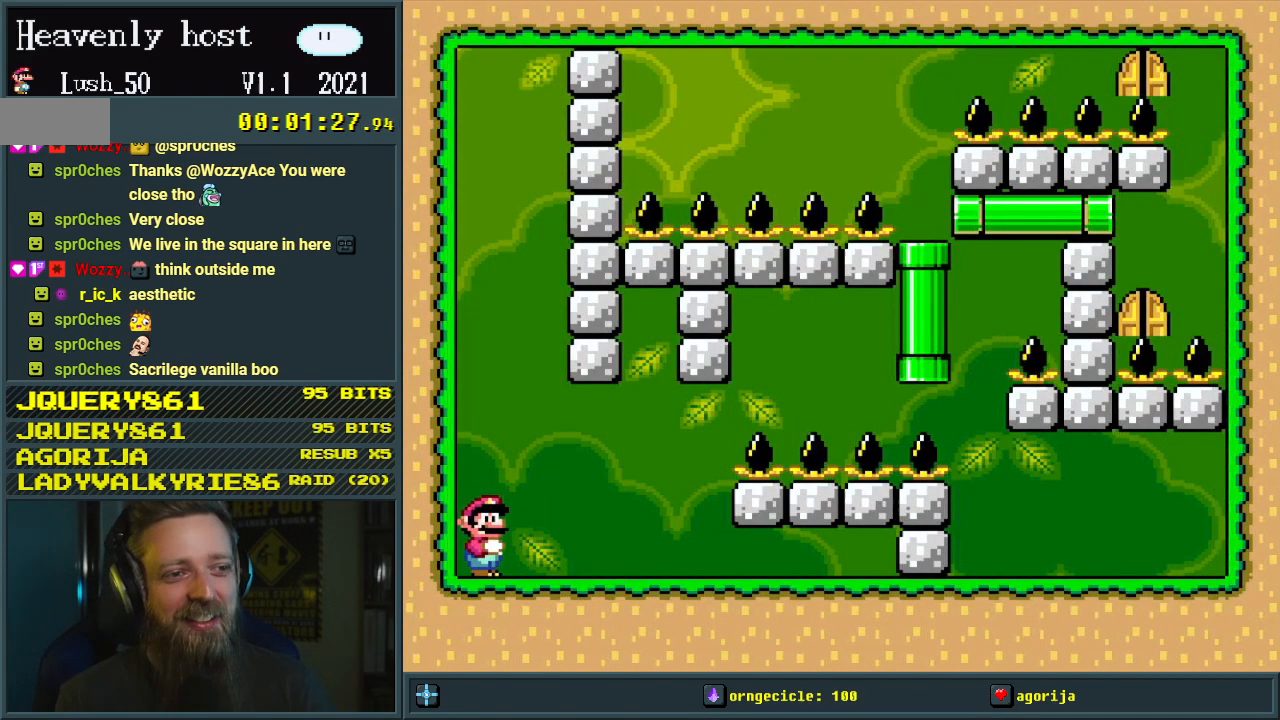
Gameplay with a controller (Nintendo layout); each line is a JSON object with the inputs held at the frame after it. "events" lists button and stick changes between this image and that frame as [ms after this image, input, new state], when the widget could be followed in between. Not read: L3 R3.
{"buttons": ["Y", "DPAD_RIGHT"], "events": [[150, "Y", "down"], [267, "DPAD_RIGHT", "down"]]}
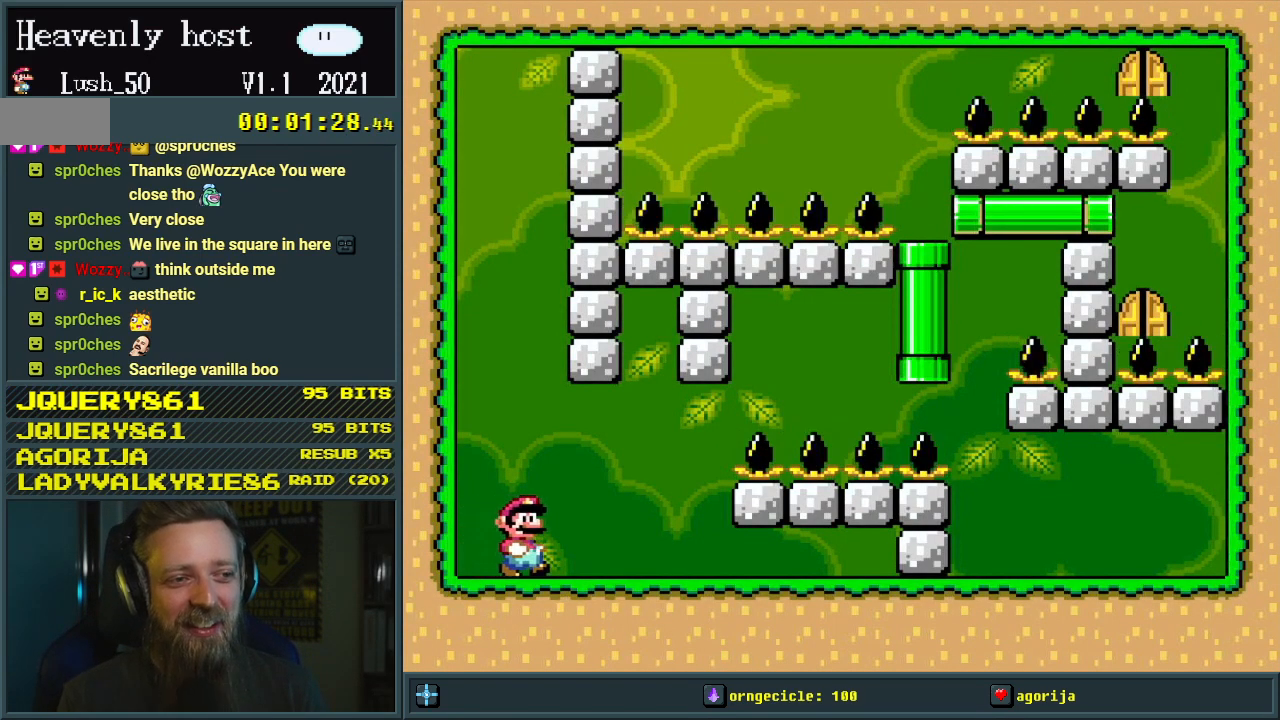
{"buttons": ["B", "Y", "DPAD_DOWN", "DPAD_RIGHT"], "events": [[200, "DPAD_DOWN", "down"], [233, "B", "down"]]}
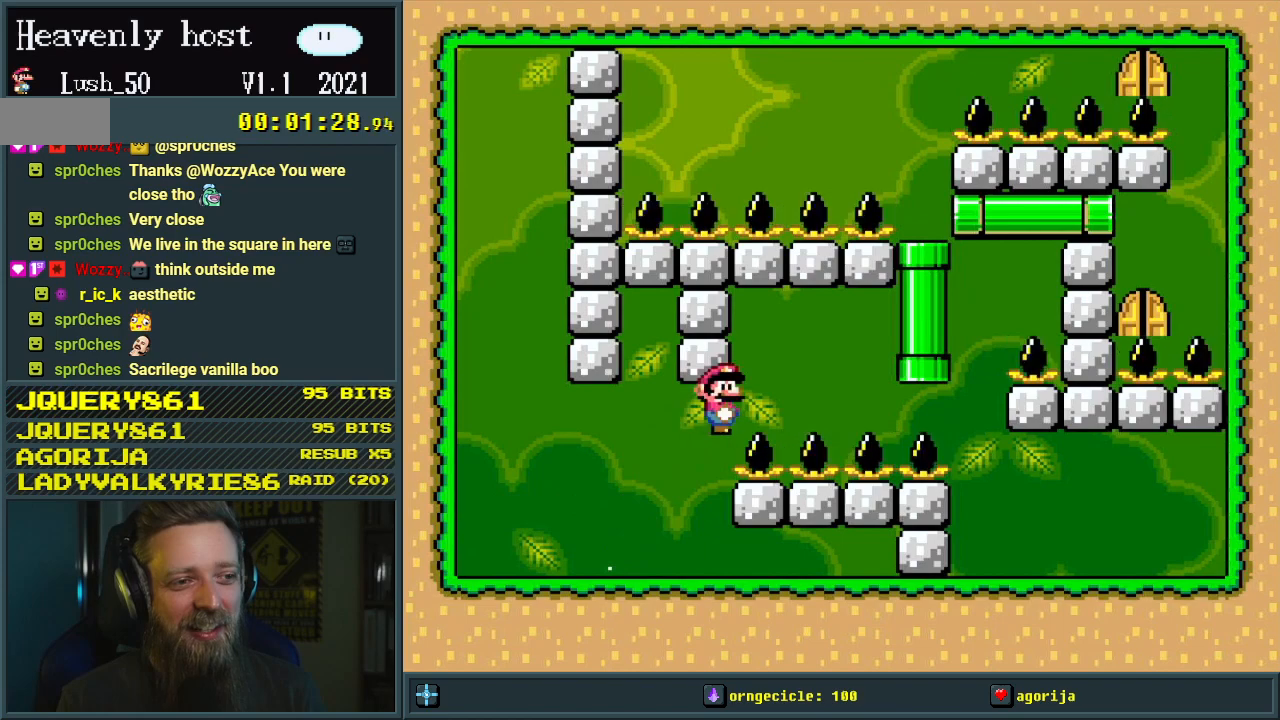
{"buttons": ["B", "Y", "DPAD_RIGHT"], "events": [[300, "DPAD_DOWN", "up"], [350, "DPAD_RIGHT", "up"], [467, "DPAD_RIGHT", "down"]]}
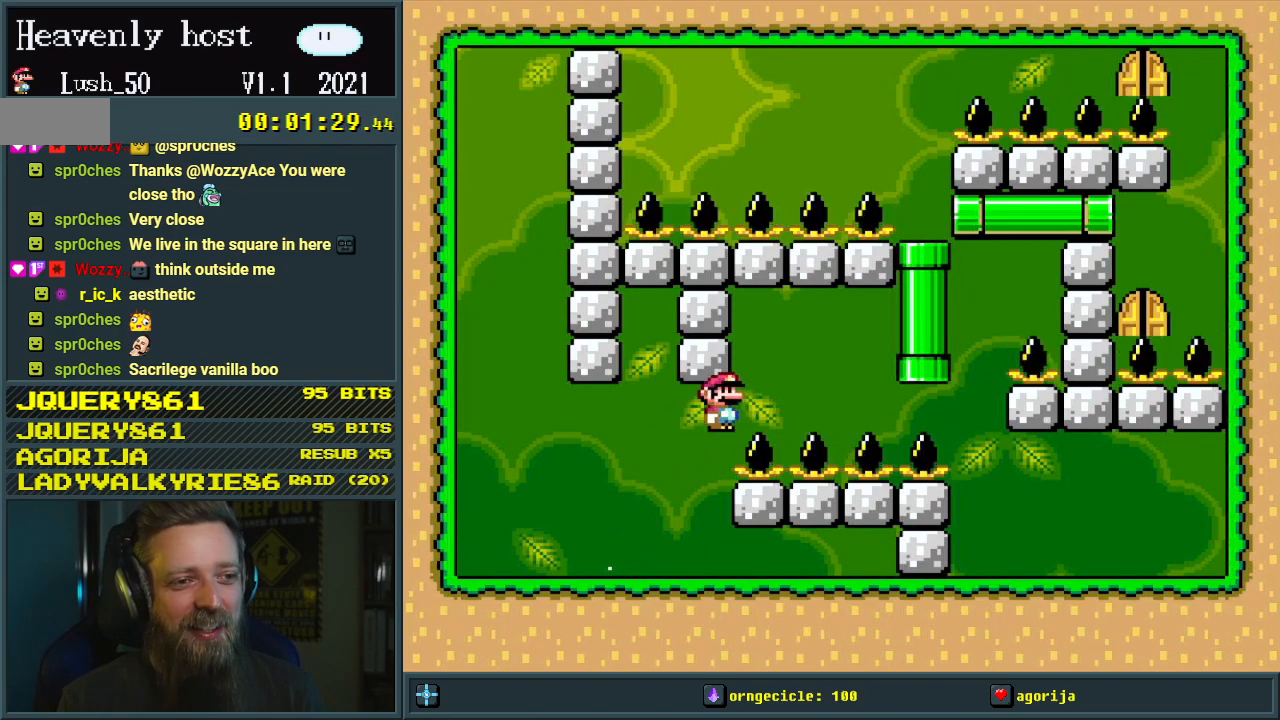
{"buttons": ["Y", "DPAD_RIGHT"], "events": [[100, "B", "up"]]}
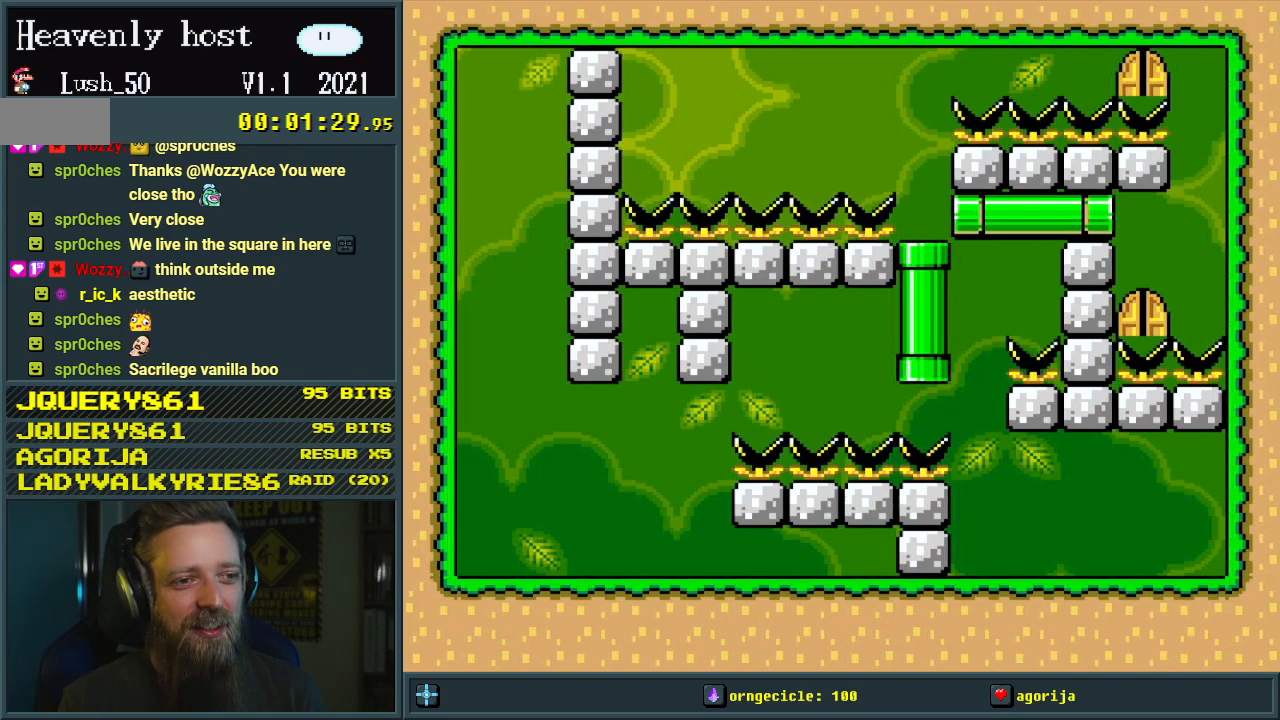
{"buttons": ["B", "Y"], "events": [[83, "DPAD_UP", "down"], [100, "DPAD_RIGHT", "up"], [133, "B", "down"], [283, "DPAD_UP", "up"], [300, "B", "up"], [500, "B", "down"]]}
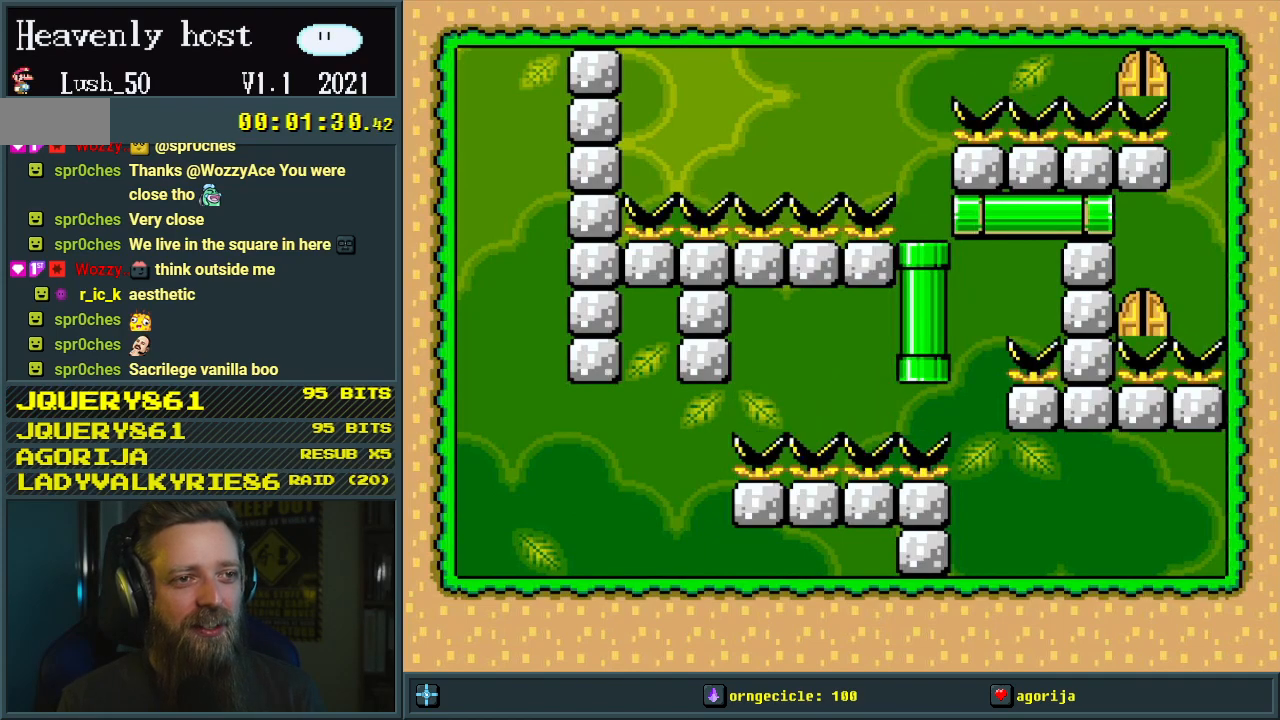
{"buttons": ["B", "Y", "DPAD_RIGHT"], "events": [[150, "DPAD_RIGHT", "down"]]}
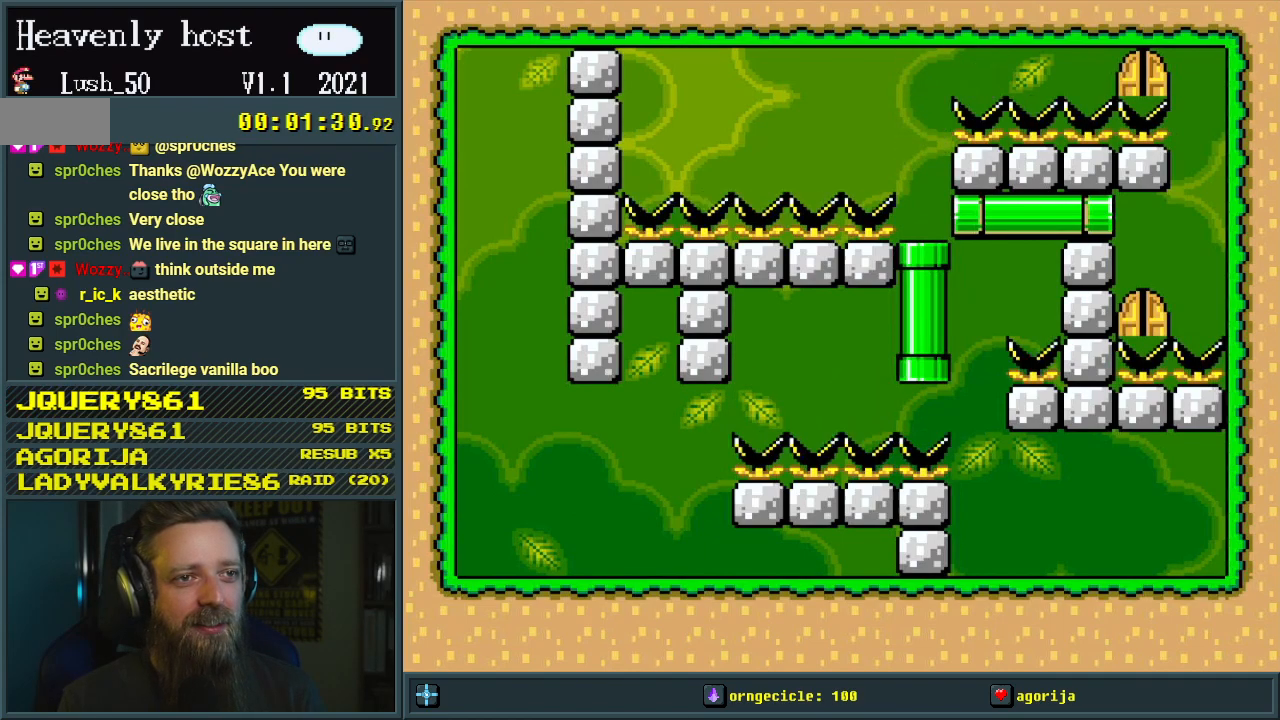
{"buttons": ["Y", "DPAD_UP"], "events": [[50, "B", "up"], [217, "DPAD_RIGHT", "up"], [383, "DPAD_UP", "down"]]}
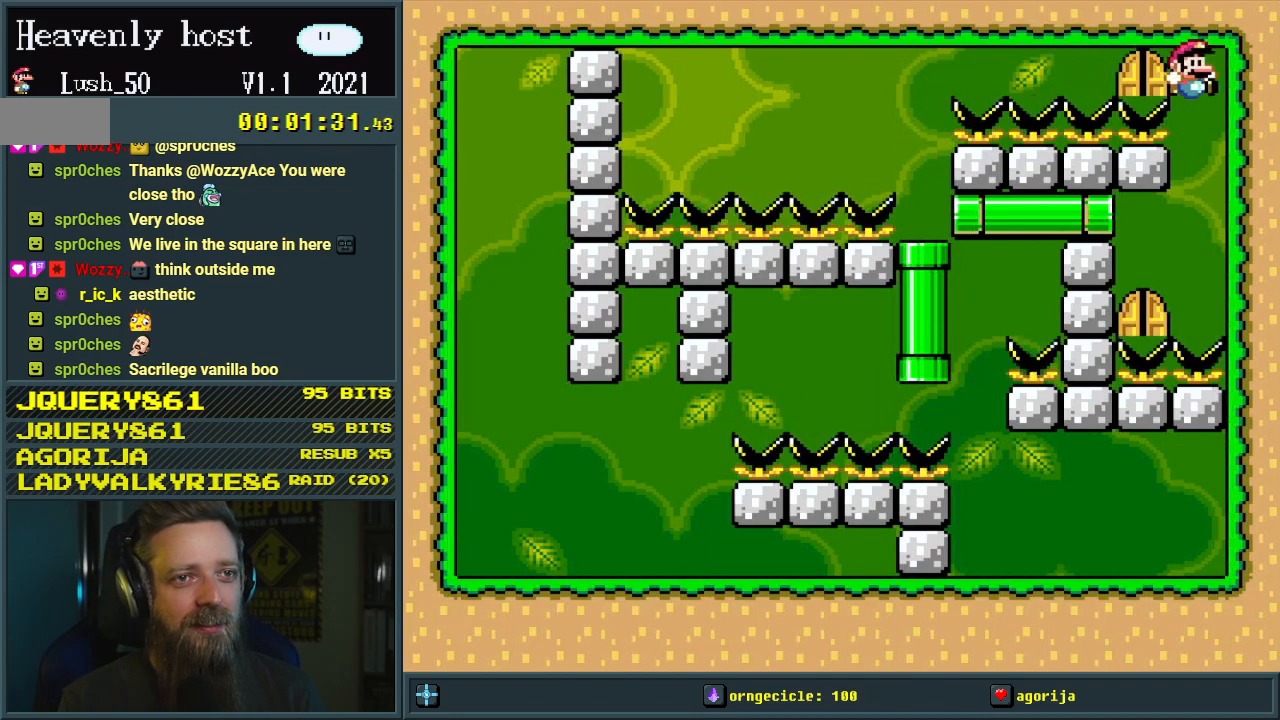
{"buttons": [], "events": [[17, "Y", "up"], [67, "DPAD_UP", "up"], [150, "DPAD_LEFT", "down"], [317, "DPAD_LEFT", "up"]]}
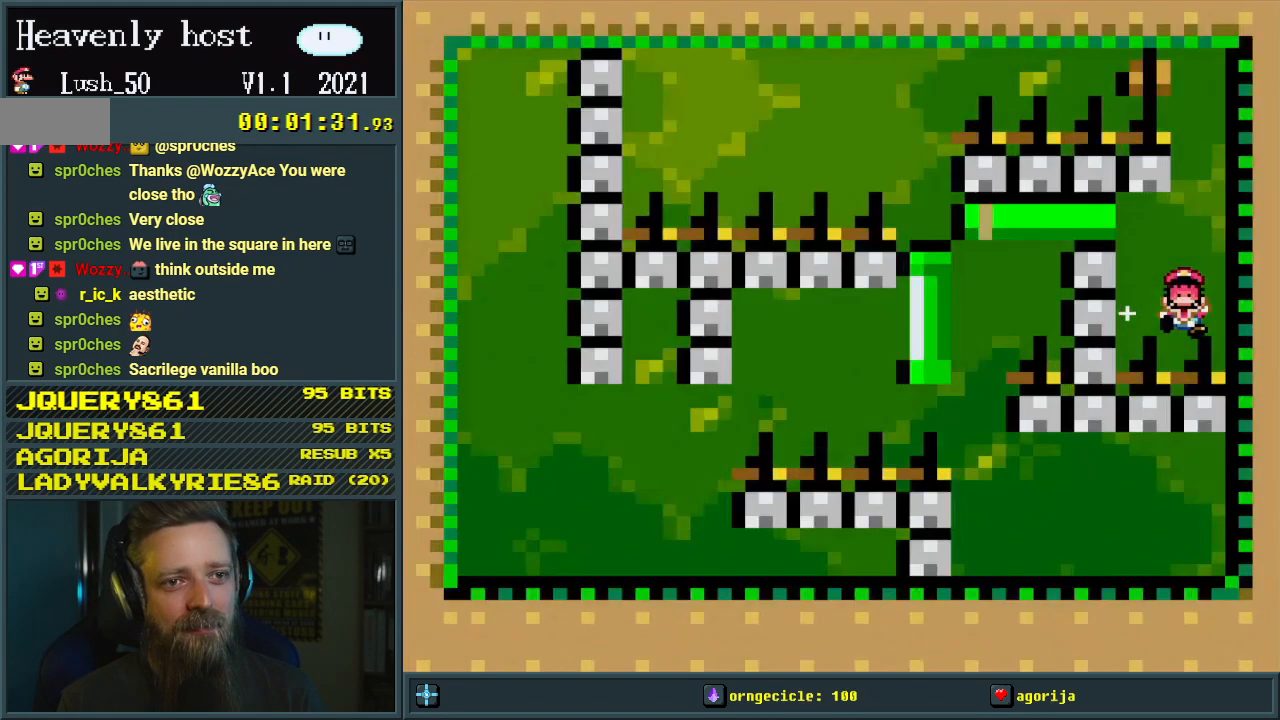
{"buttons": [], "events": []}
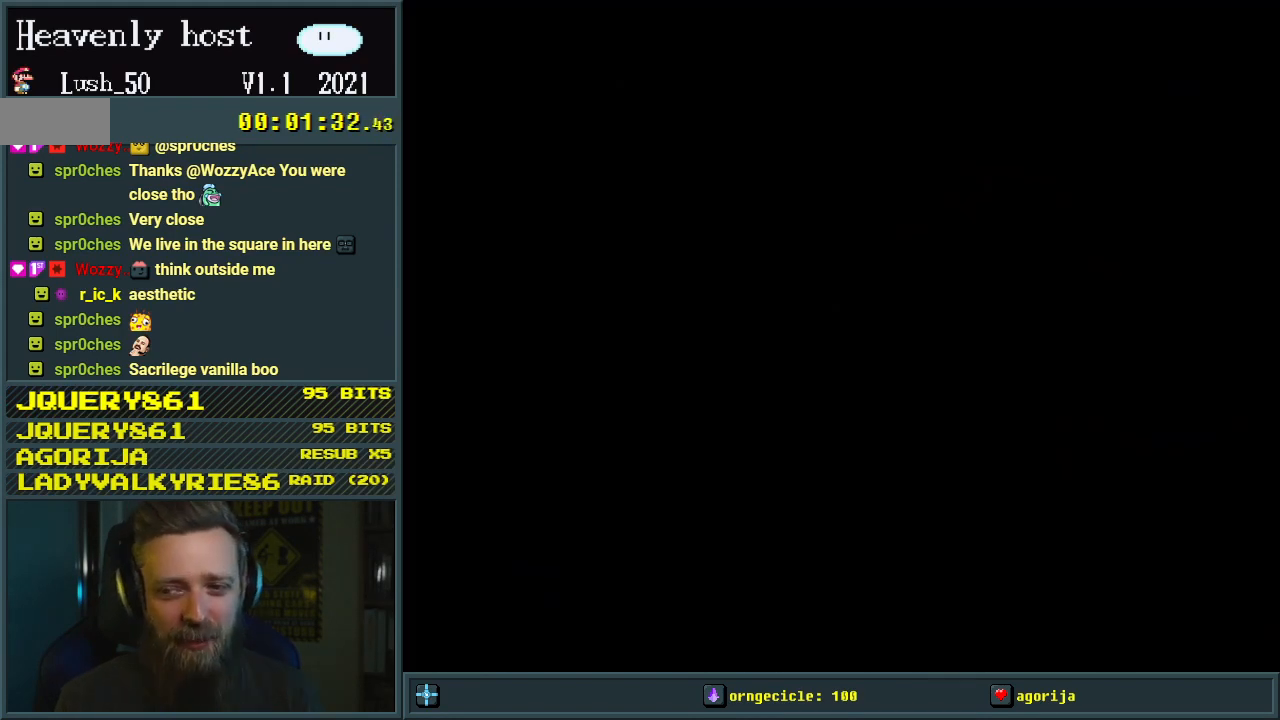
{"buttons": [], "events": []}
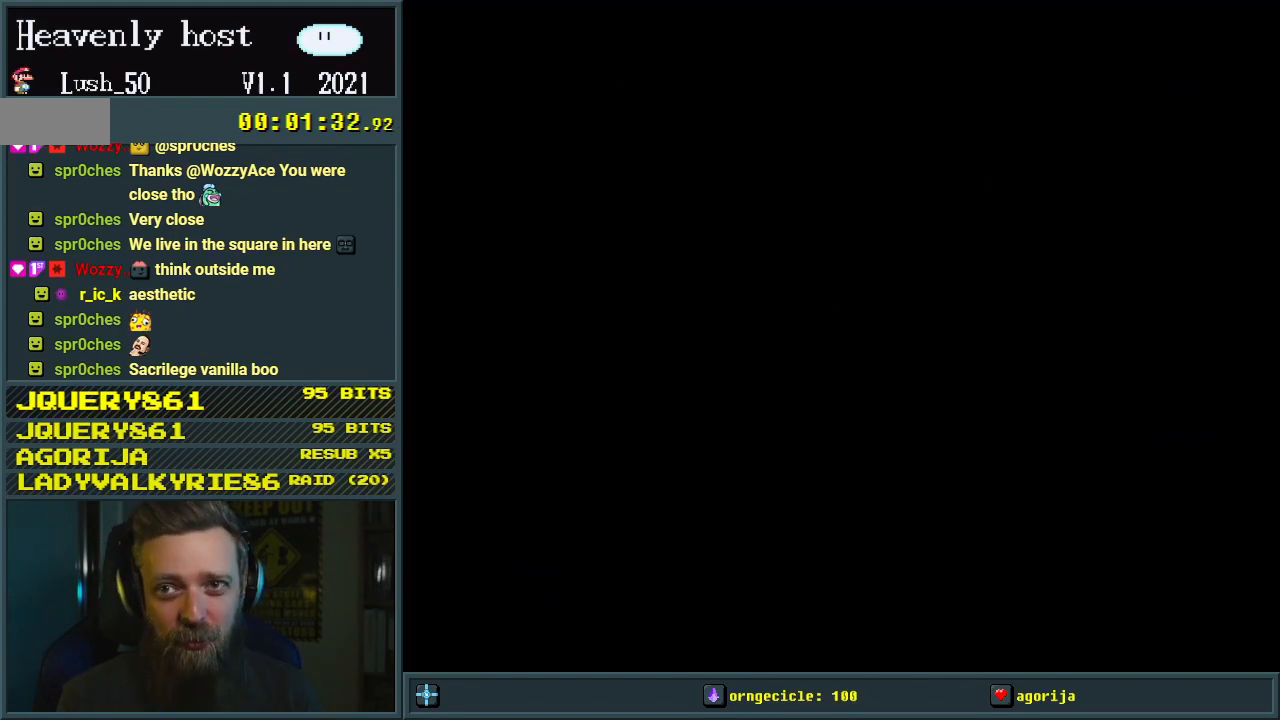
{"buttons": [], "events": []}
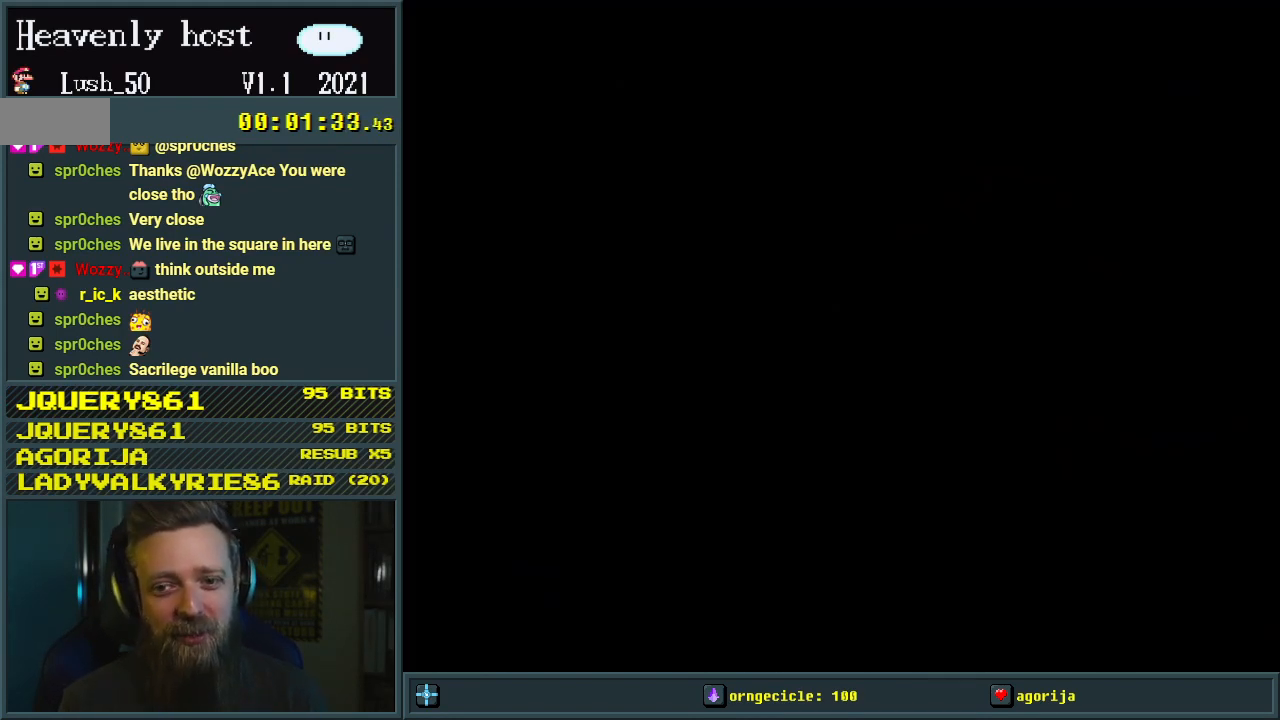
{"buttons": ["Y"], "events": [[467, "Y", "down"]]}
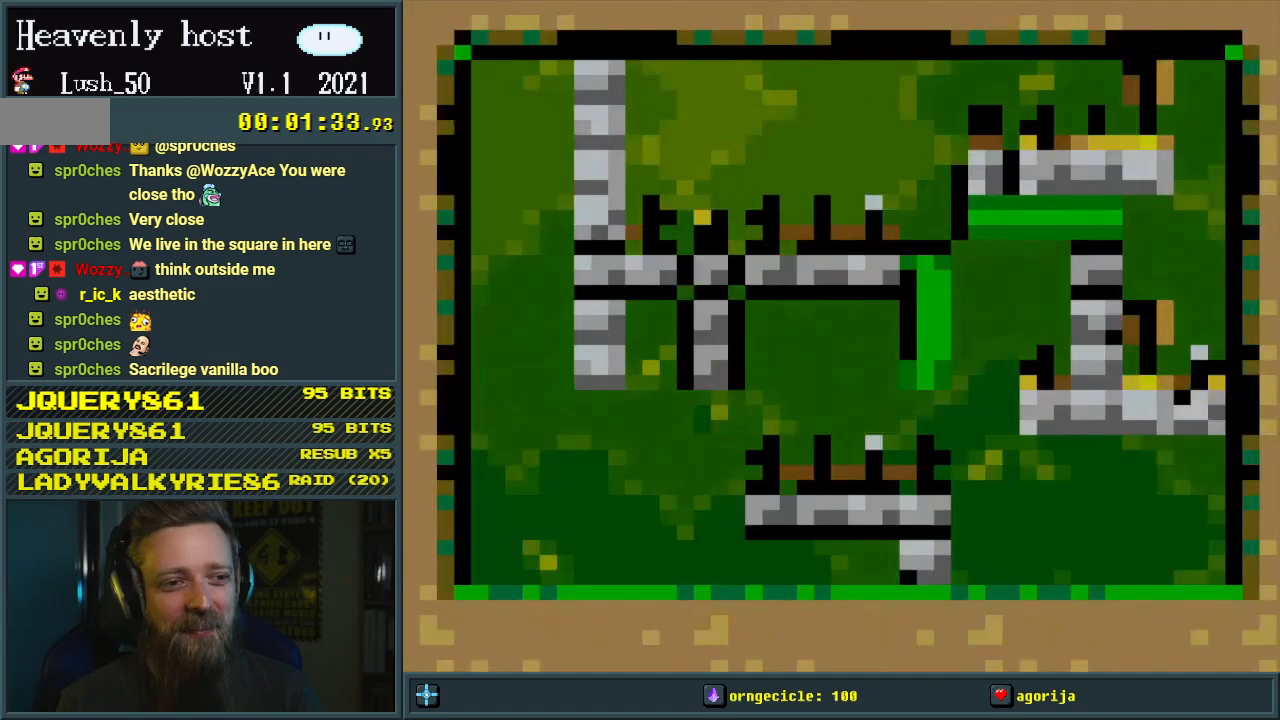
{"buttons": ["Y"], "events": [[67, "DPAD_RIGHT", "down"], [333, "DPAD_RIGHT", "up"]]}
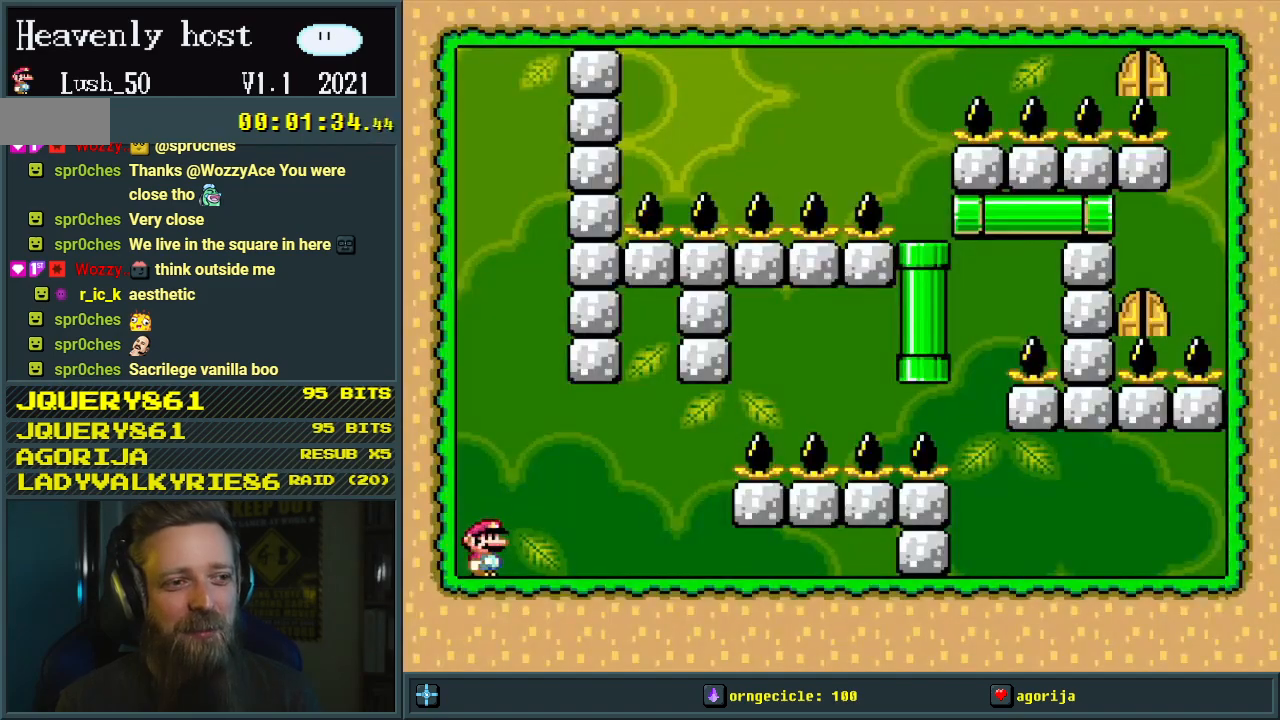
{"buttons": ["Y", "DPAD_RIGHT"], "events": [[233, "DPAD_RIGHT", "down"]]}
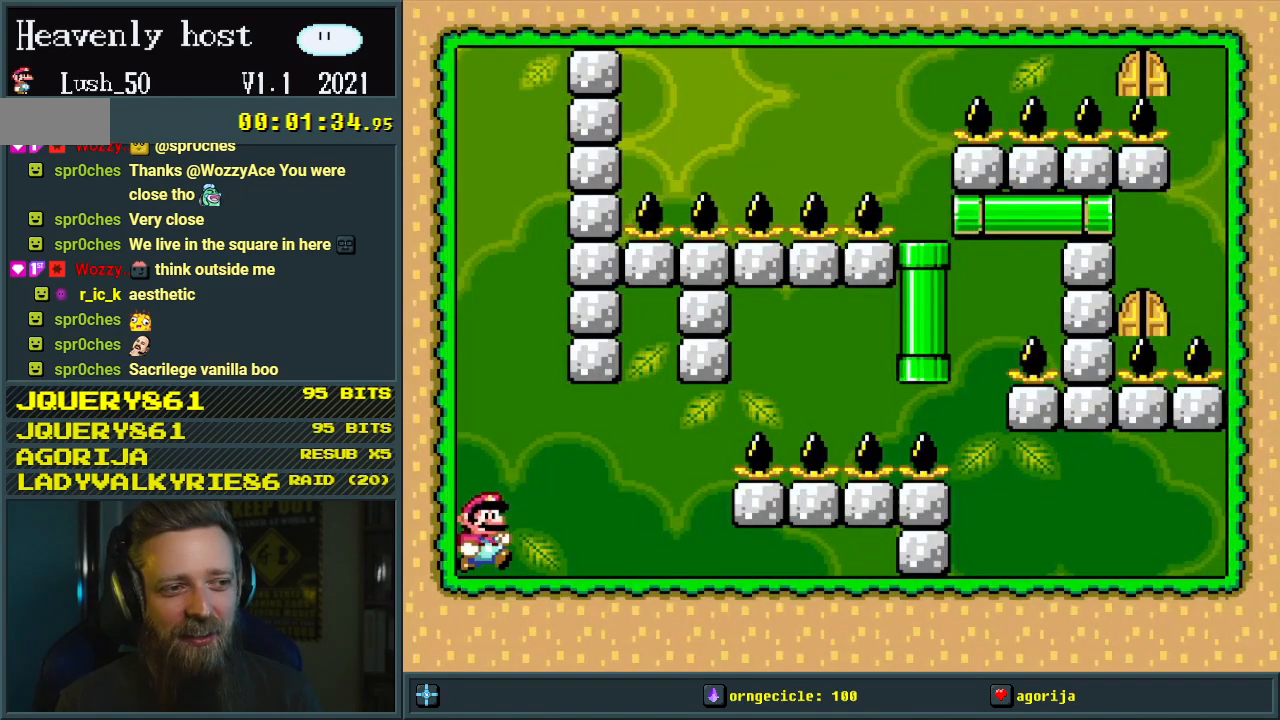
{"buttons": ["B", "Y", "DPAD_DOWN", "DPAD_RIGHT"], "events": [[433, "DPAD_DOWN", "down"], [467, "B", "down"]]}
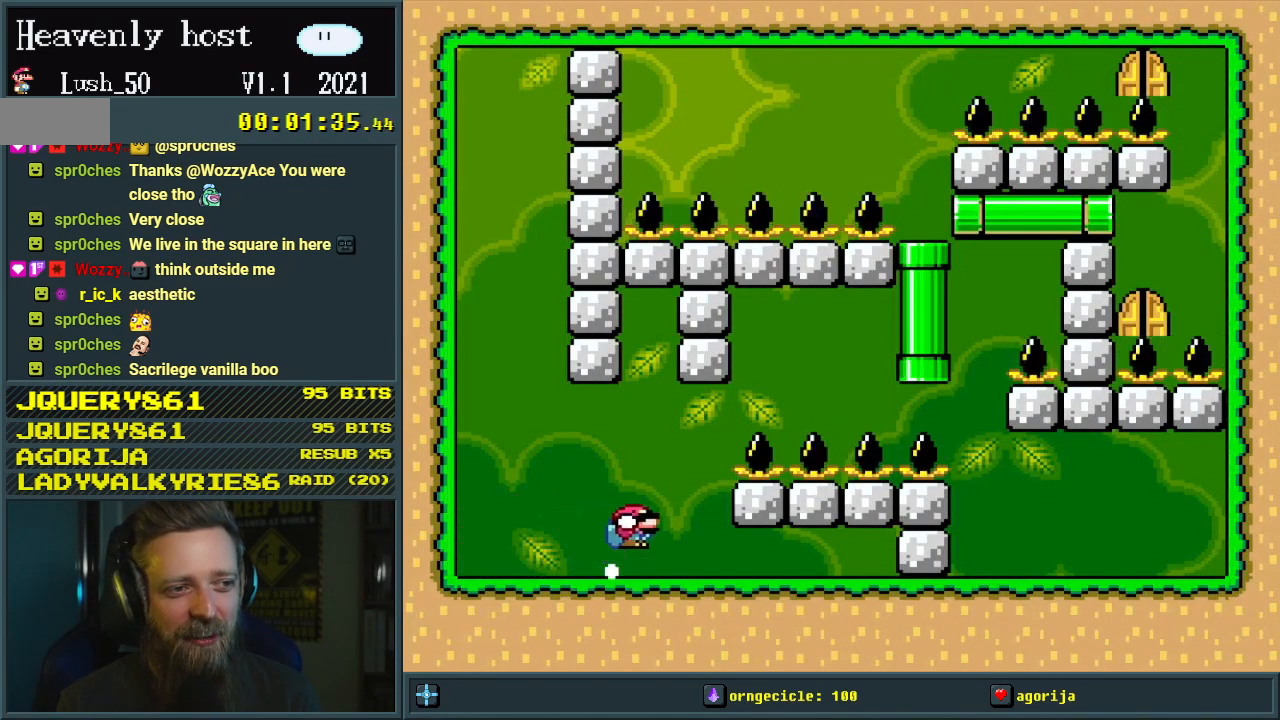
{"buttons": ["B", "Y", "DPAD_DOWN", "DPAD_RIGHT"], "events": []}
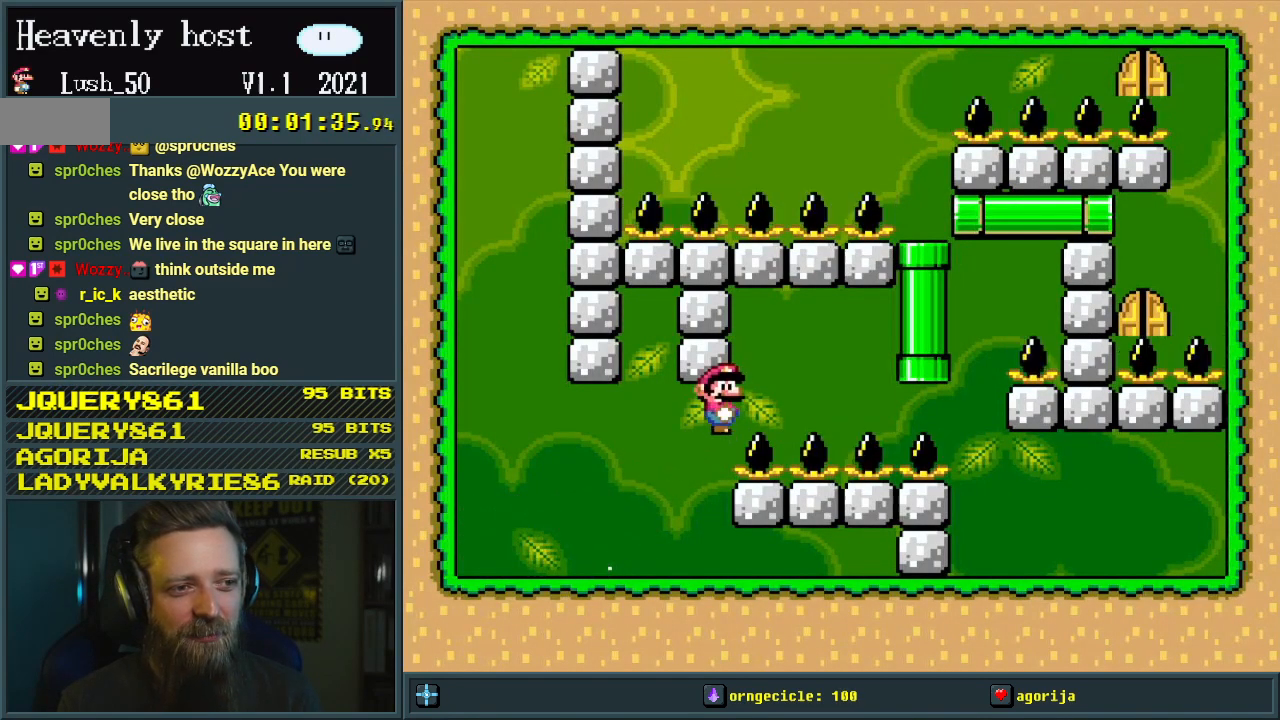
{"buttons": ["Y", "DPAD_RIGHT"], "events": [[17, "DPAD_DOWN", "up"], [67, "B", "up"]]}
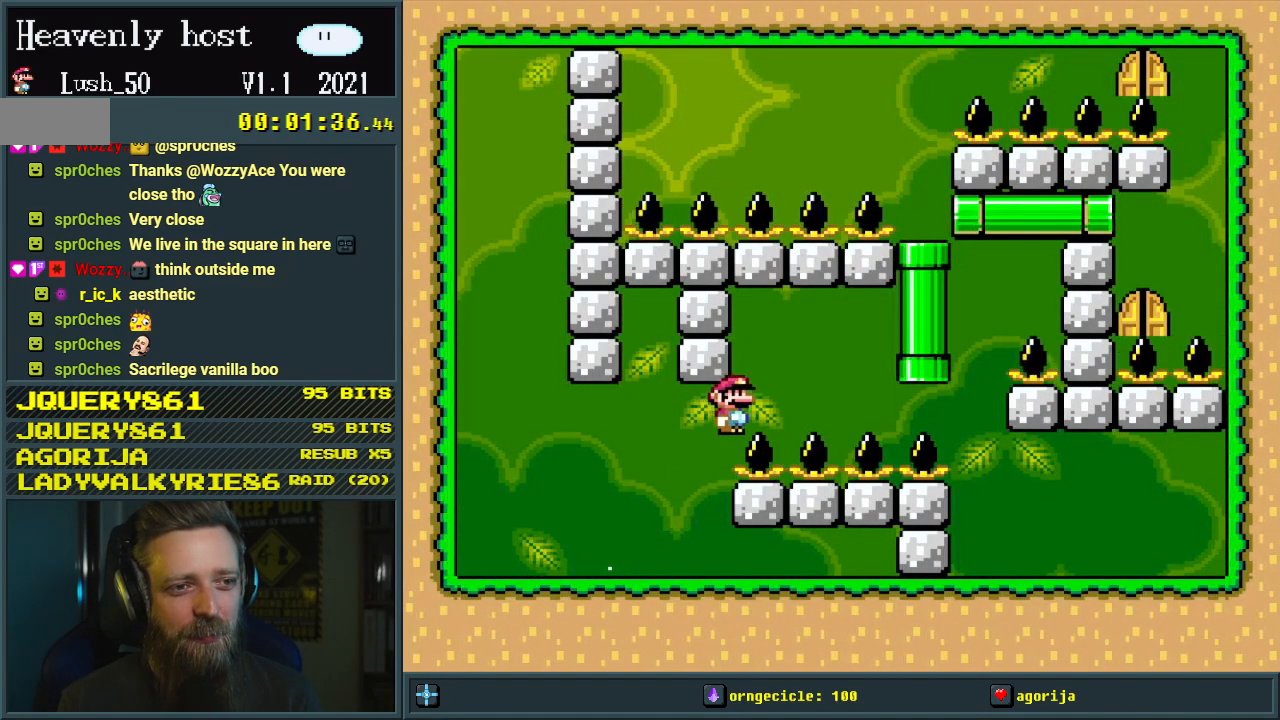
{"buttons": ["B", "Y", "DPAD_UP"], "events": [[317, "DPAD_UP", "down"], [333, "DPAD_RIGHT", "up"], [367, "B", "down"]]}